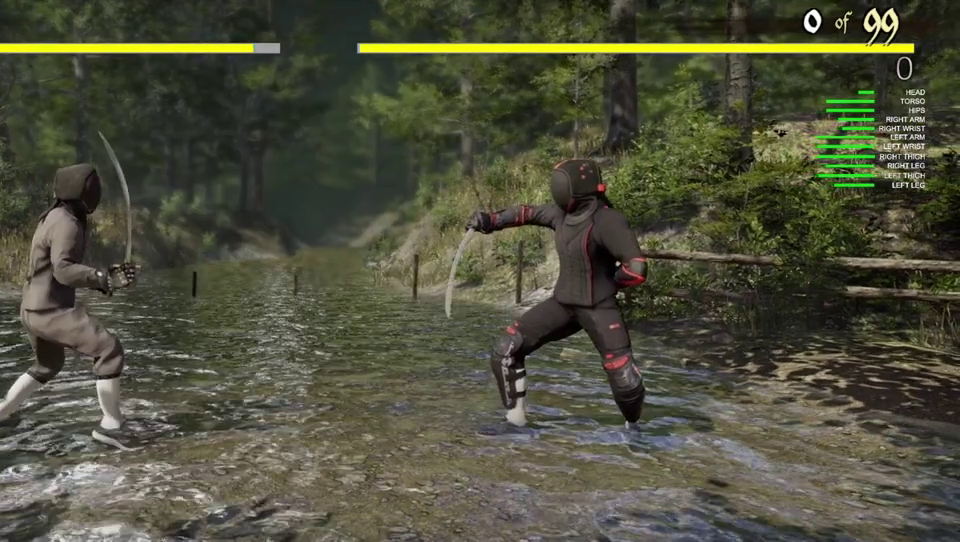
Gameplay with a controller (Xbox layout); each line is a JSON object with the inputs held at the frame after it (dt_ms = milliseconds from this image to that frame). "events" lists button and stick changes between this image and that frame as [ms after this image, input, new state], when the widget could be followed in between.
{"dt_ms": 400, "buttons": ["DPAD_LEFT"], "left_stick": "center", "right_stick": "center", "events": [[383, "DPAD_LEFT", "down"]]}
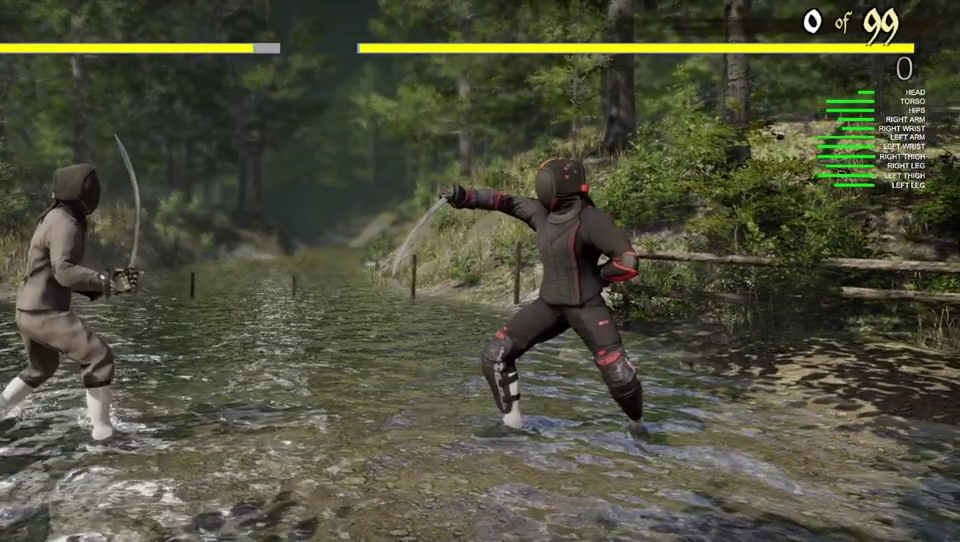
{"dt_ms": 400, "buttons": [], "left_stick": "center", "right_stick": "center", "events": [[133, "X", "down"], [200, "DPAD_LEFT", "up"], [317, "X", "up"]]}
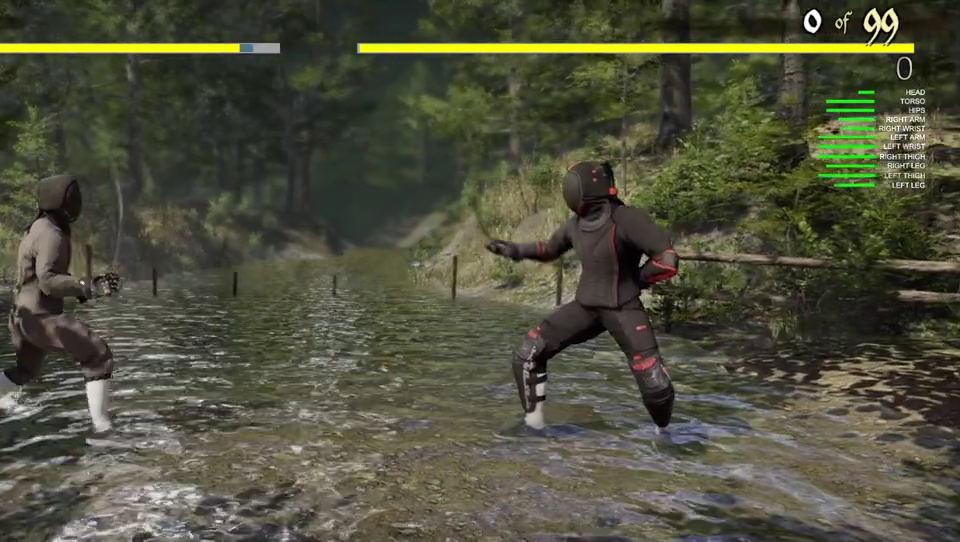
{"dt_ms": 400, "buttons": [], "left_stick": "center", "right_stick": "center", "events": []}
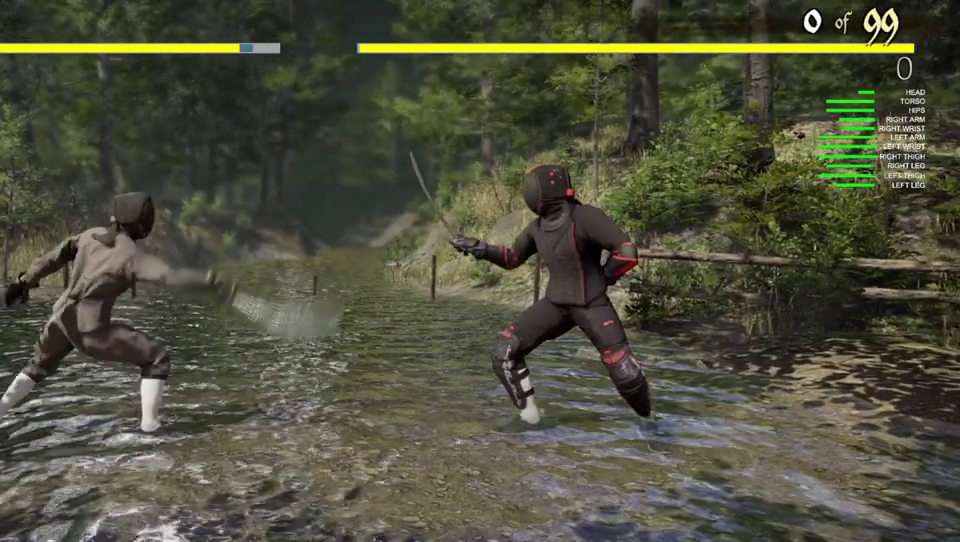
{"dt_ms": 400, "buttons": [], "left_stick": "center", "right_stick": "center", "events": []}
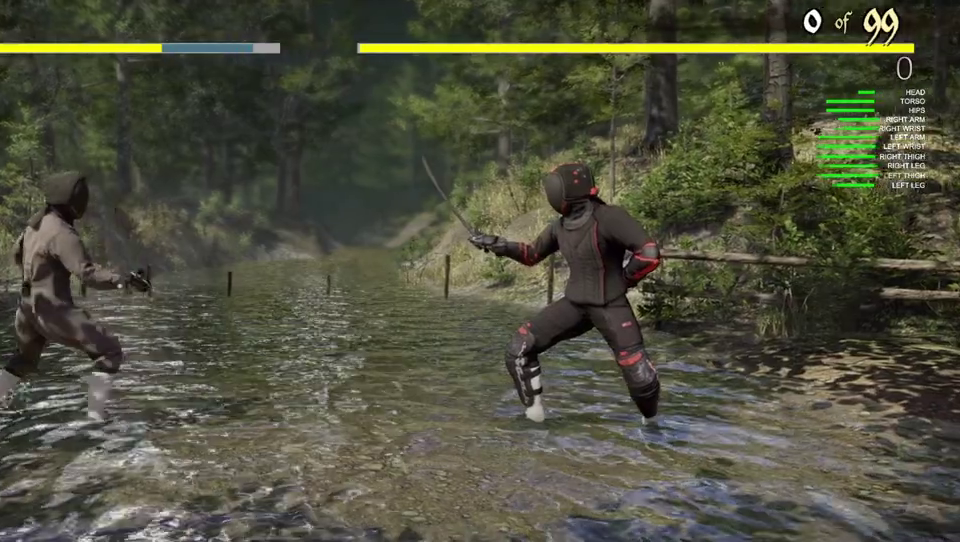
{"dt_ms": 500, "buttons": ["DPAD_LEFT"], "left_stick": "center", "right_stick": "center", "events": [[433, "DPAD_LEFT", "down"]]}
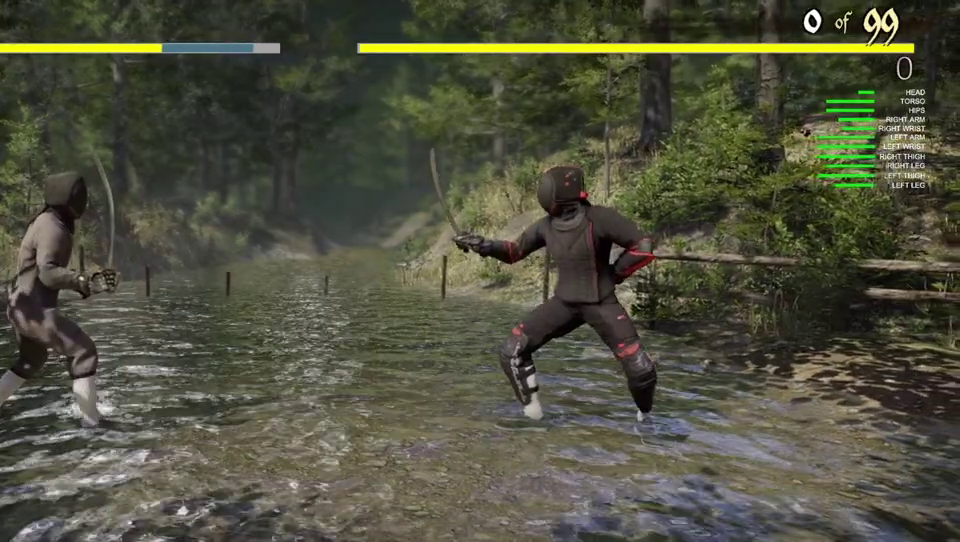
{"dt_ms": 400, "buttons": [], "left_stick": "center", "right_stick": "center", "events": [[67, "X", "down"], [167, "DPAD_LEFT", "up"], [233, "X", "up"]]}
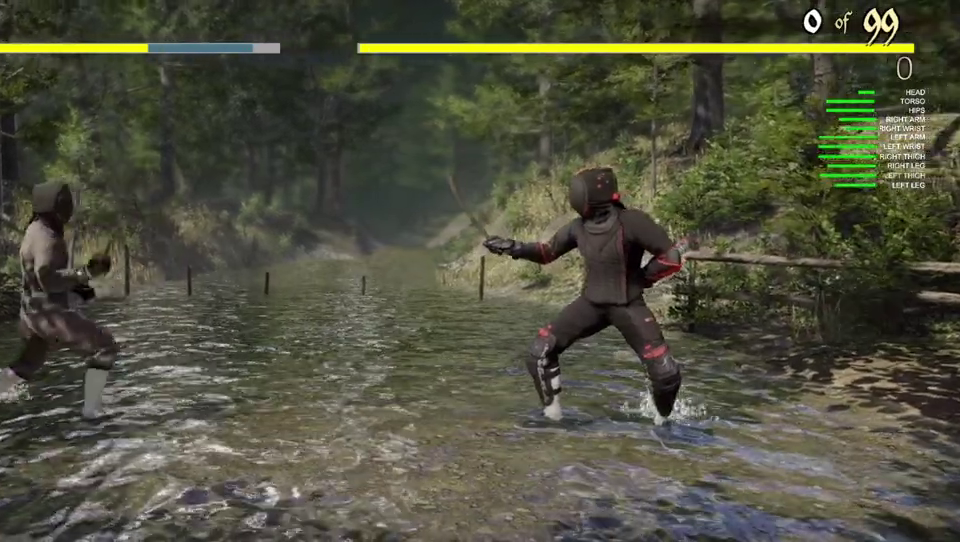
{"dt_ms": 400, "buttons": [], "left_stick": "center", "right_stick": "center", "events": []}
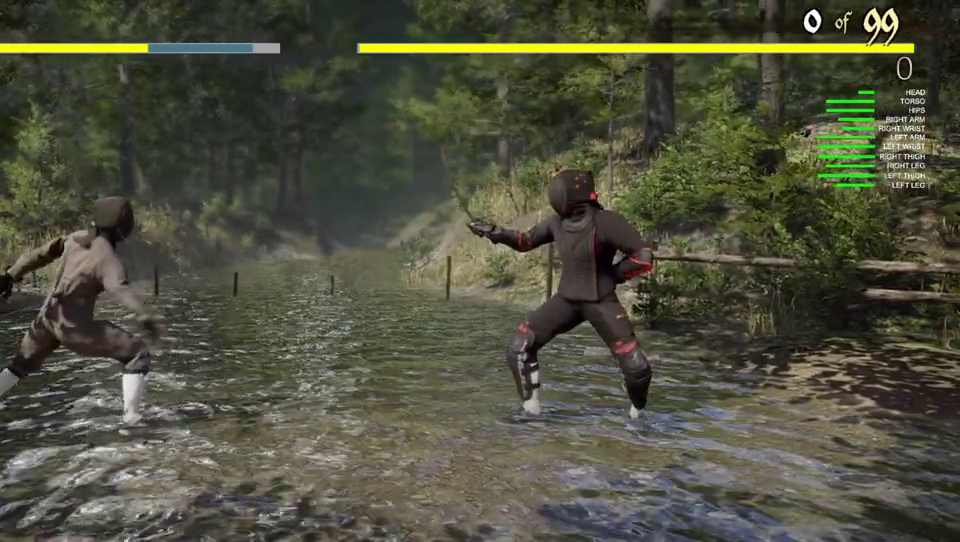
{"dt_ms": 400, "buttons": [], "left_stick": "center", "right_stick": "center", "events": []}
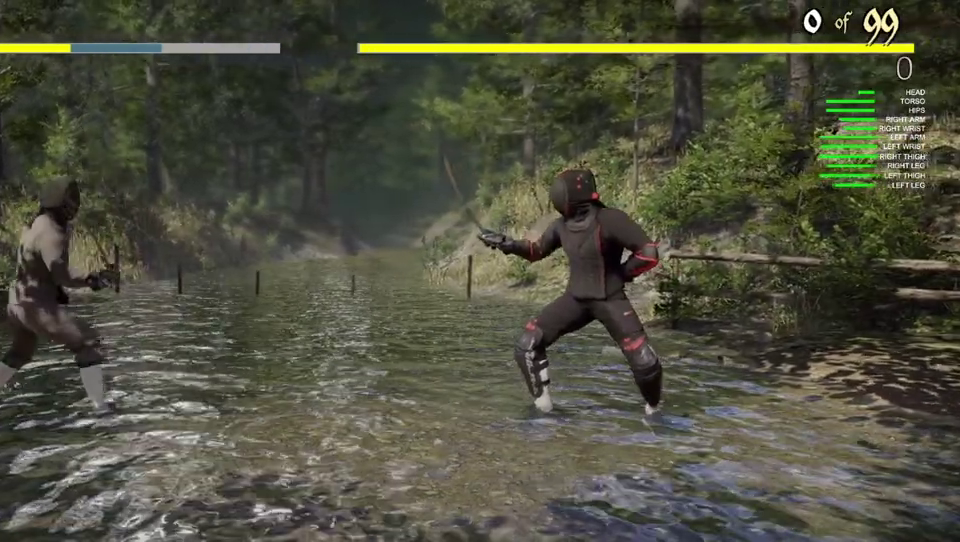
{"dt_ms": 400, "buttons": [], "left_stick": "center", "right_stick": "center", "events": [[83, "DPAD_LEFT", "down"], [217, "X", "down"], [250, "DPAD_LEFT", "up"], [367, "X", "up"]]}
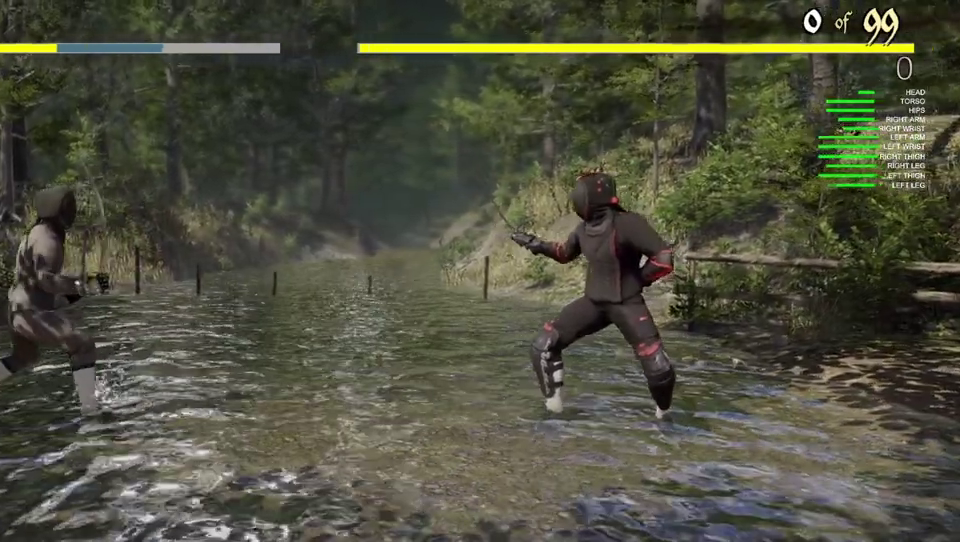
{"dt_ms": 400, "buttons": [], "left_stick": "center", "right_stick": "center", "events": []}
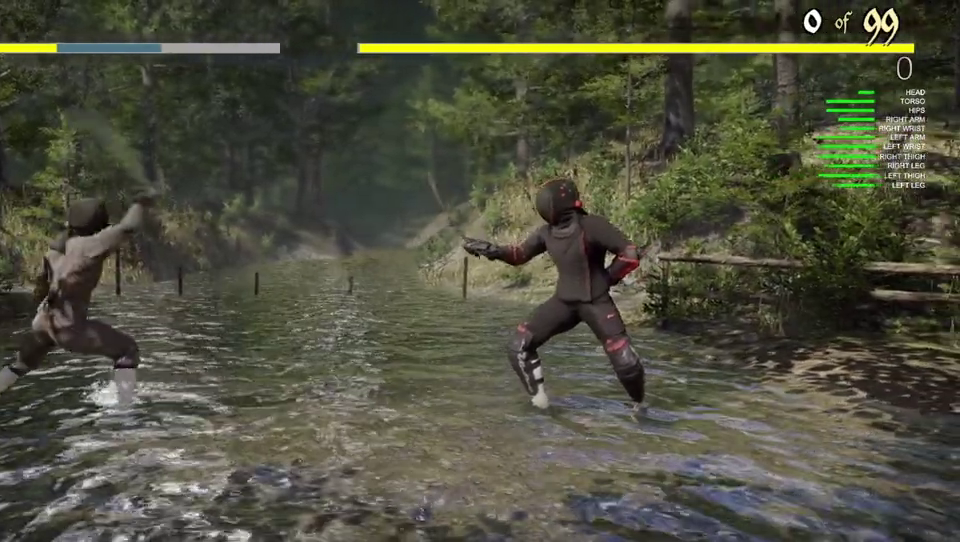
{"dt_ms": 500, "buttons": [], "left_stick": "center", "right_stick": "center", "events": []}
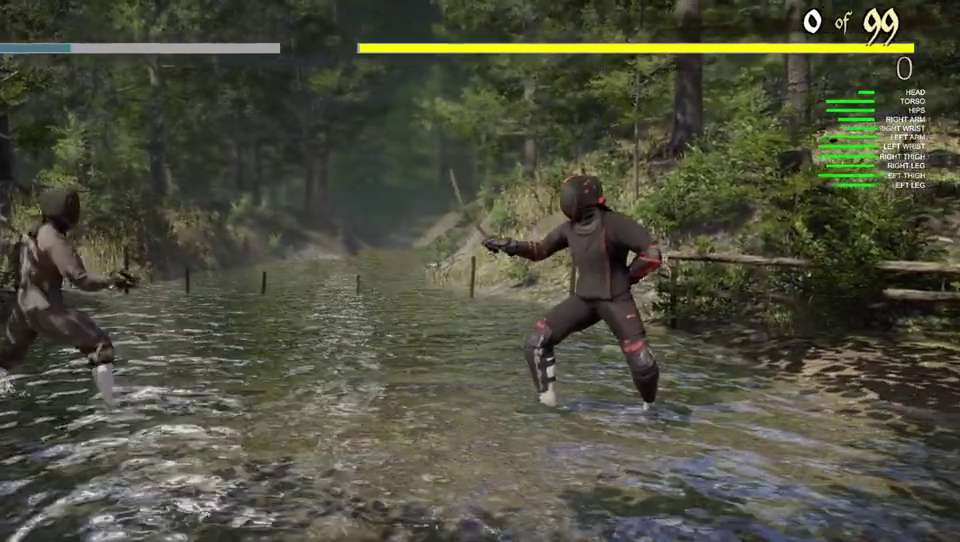
{"dt_ms": 500, "buttons": [], "left_stick": "right", "right_stick": "center", "events": [[400, "left_stick", "right"]]}
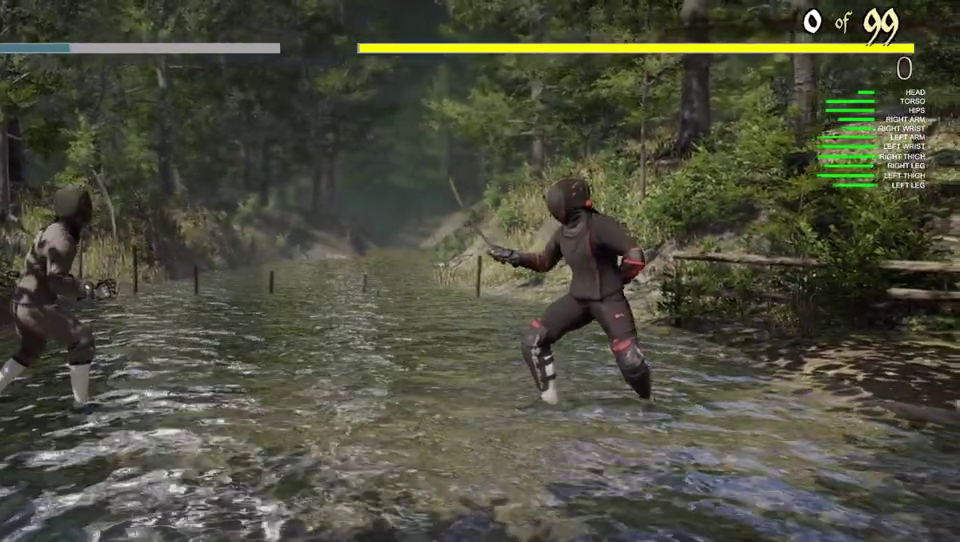
{"dt_ms": 400, "buttons": [], "left_stick": "right", "right_stick": "center", "events": []}
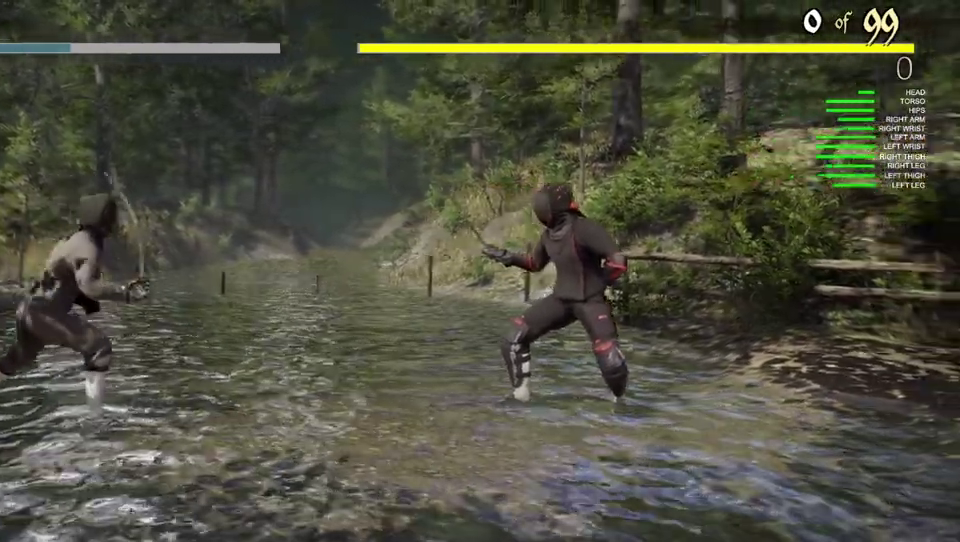
{"dt_ms": 400, "buttons": [], "left_stick": "right", "right_stick": "center", "events": []}
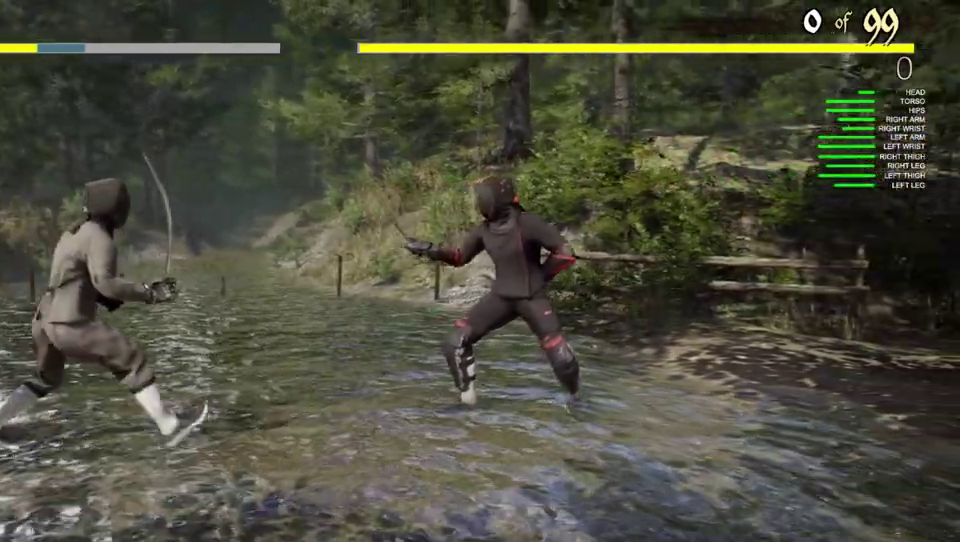
{"dt_ms": 400, "buttons": [], "left_stick": "right", "right_stick": "center", "events": []}
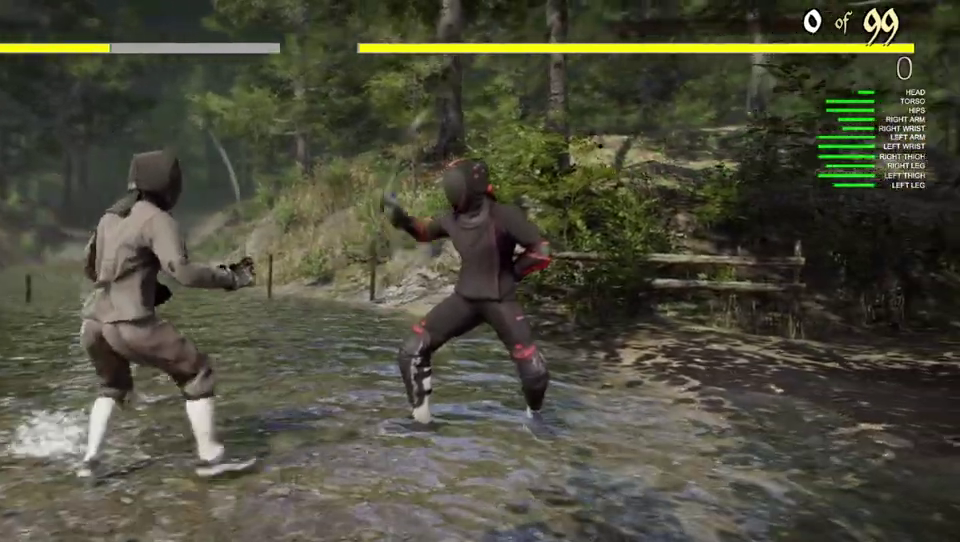
{"dt_ms": 400, "buttons": [], "left_stick": "center", "right_stick": "center", "events": [[250, "left_stick", "center"]]}
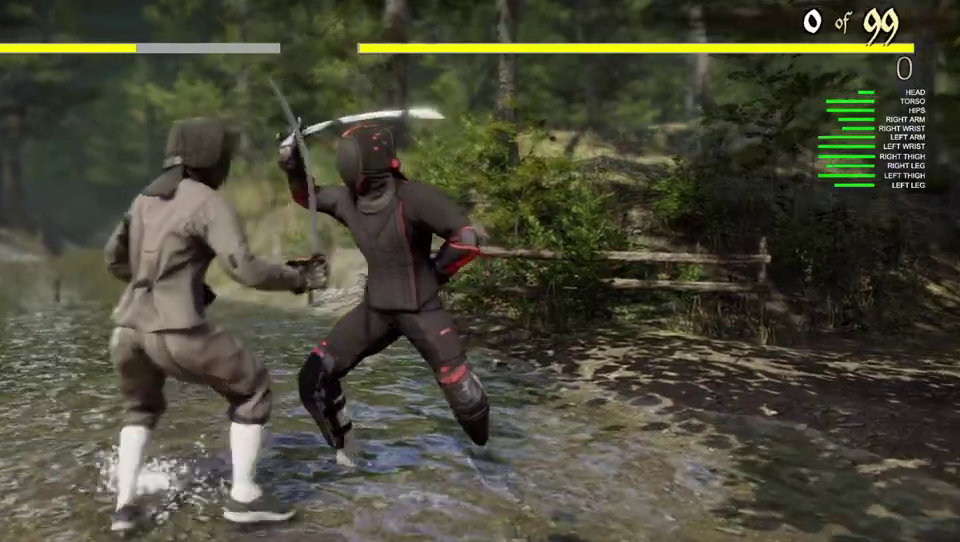
{"dt_ms": 500, "buttons": ["X", "DPAD_LEFT"], "left_stick": "center", "right_stick": "center", "events": [[383, "DPAD_LEFT", "down"], [500, "X", "down"]]}
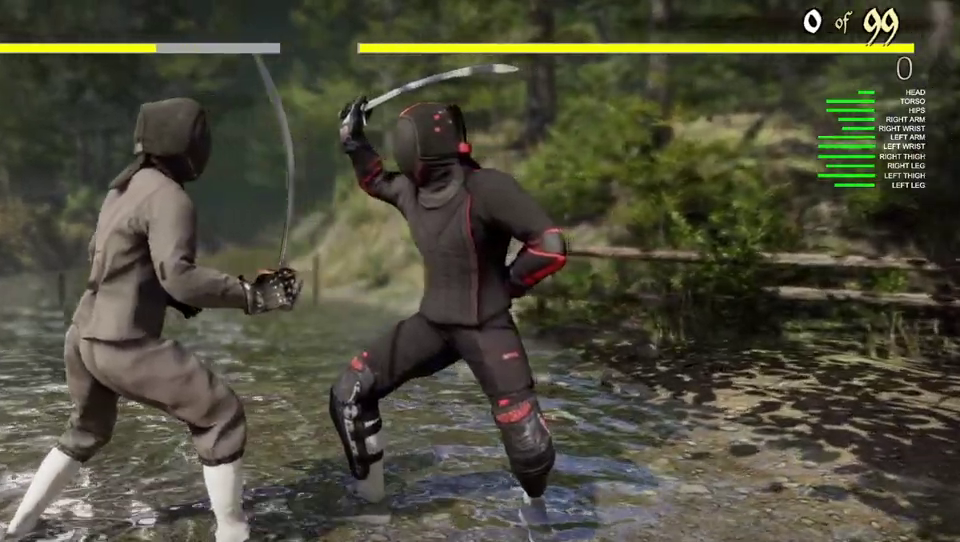
{"dt_ms": 400, "buttons": [], "left_stick": "center", "right_stick": "center", "events": [[67, "DPAD_LEFT", "up"], [200, "X", "up"]]}
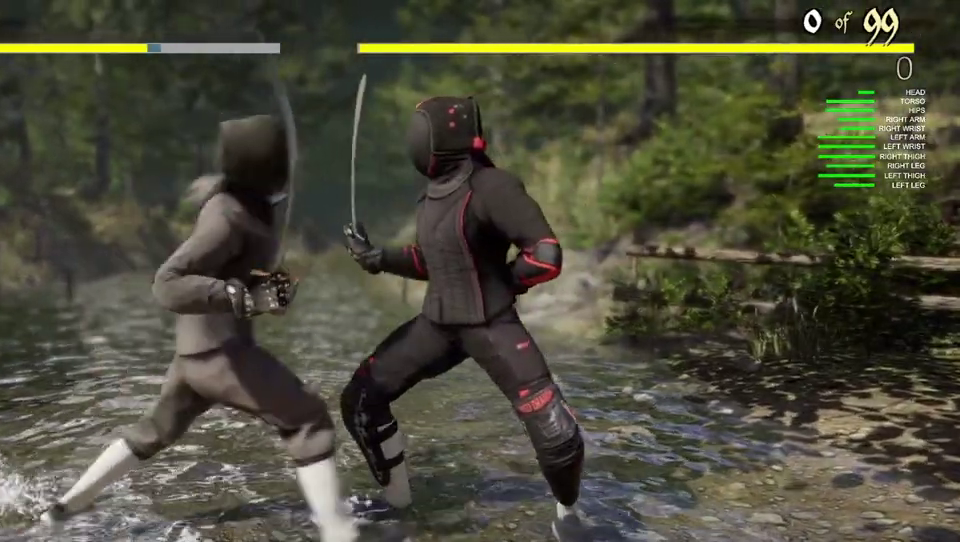
{"dt_ms": 400, "buttons": [], "left_stick": "center", "right_stick": "center", "events": []}
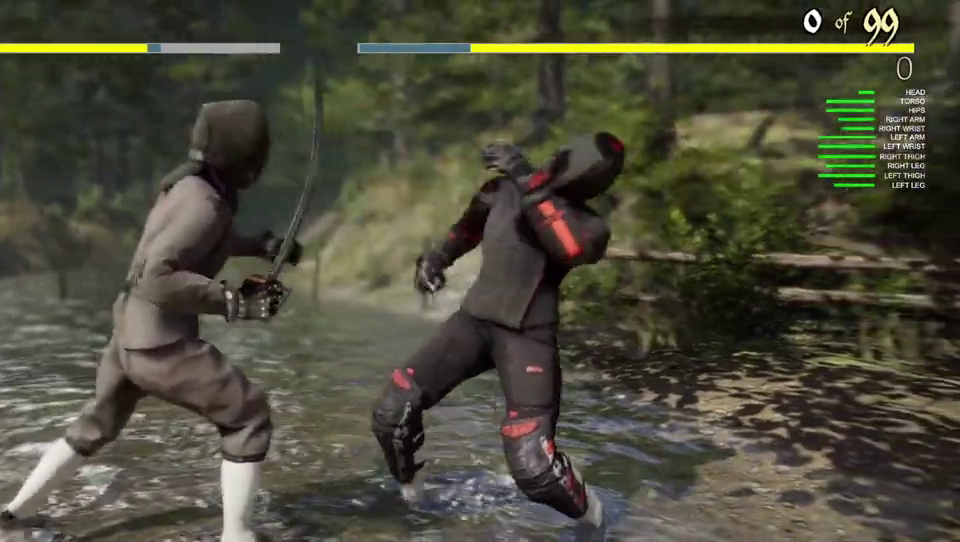
{"dt_ms": 400, "buttons": [], "left_stick": "center", "right_stick": "center", "events": []}
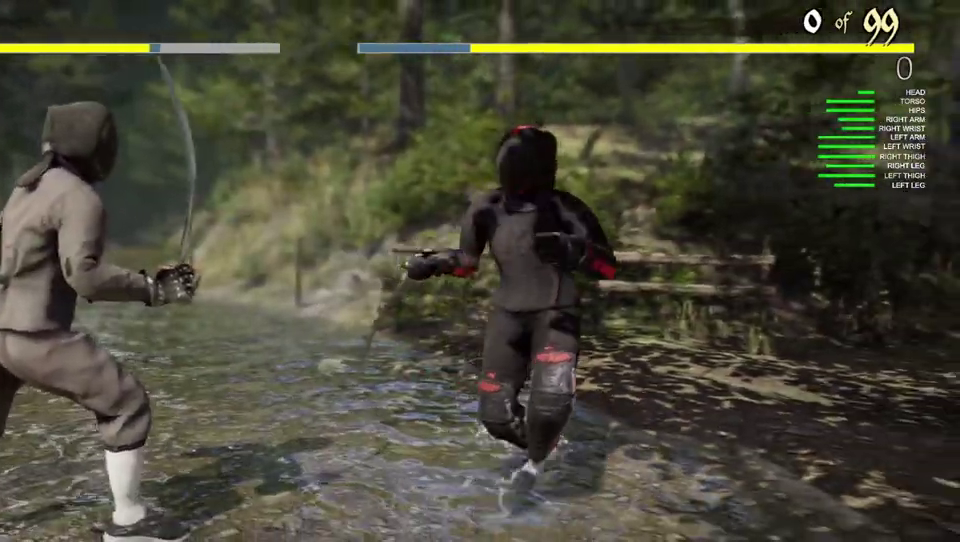
{"dt_ms": 400, "buttons": [], "left_stick": "center", "right_stick": "center", "events": []}
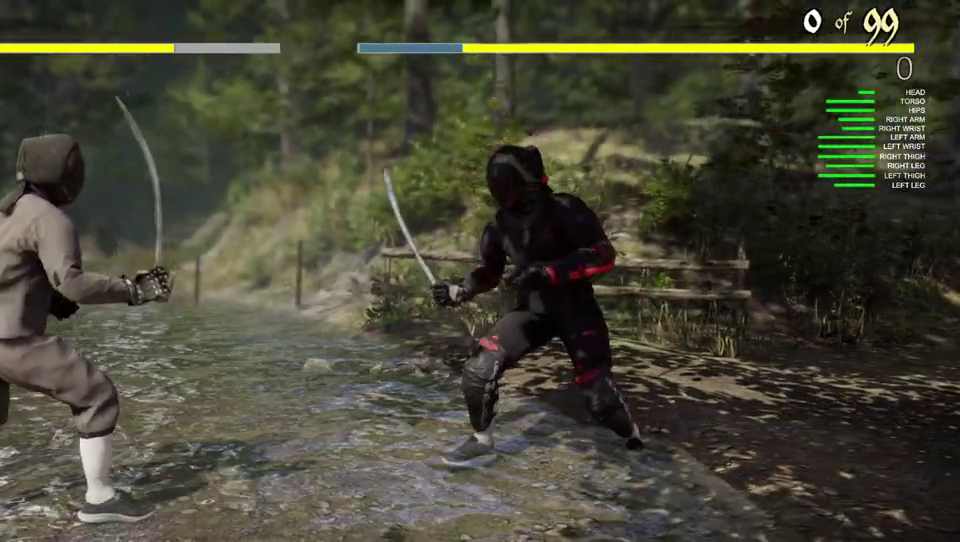
{"dt_ms": 500, "buttons": [], "left_stick": "center", "right_stick": "center", "events": []}
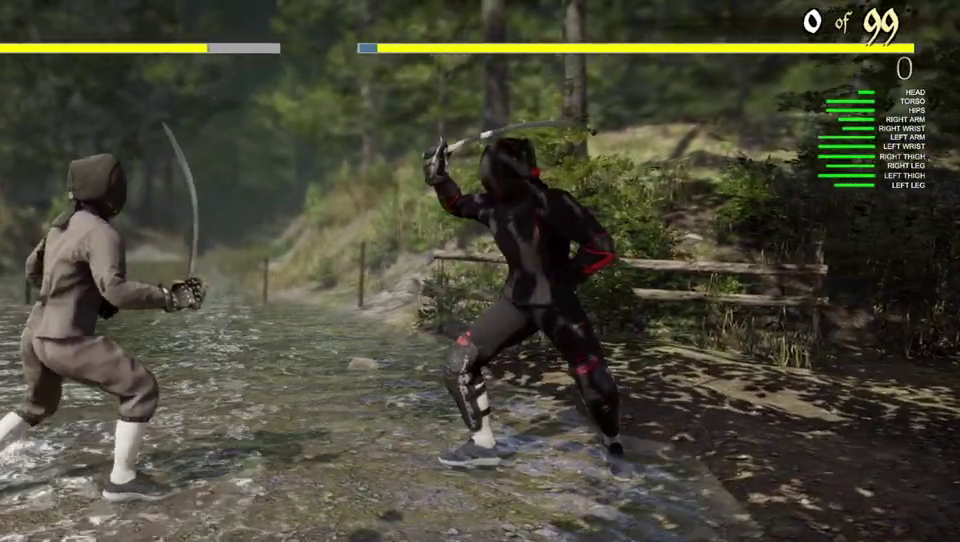
{"dt_ms": 400, "buttons": [], "left_stick": "right", "right_stick": "center", "events": [[17, "left_stick", "right"]]}
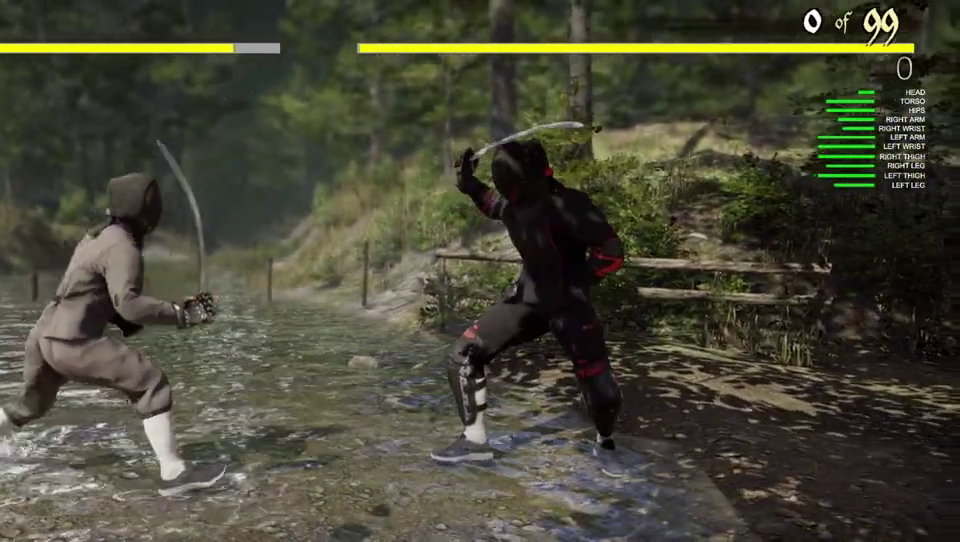
{"dt_ms": 400, "buttons": [], "left_stick": "center", "right_stick": "center", "events": [[100, "left_stick", "center"]]}
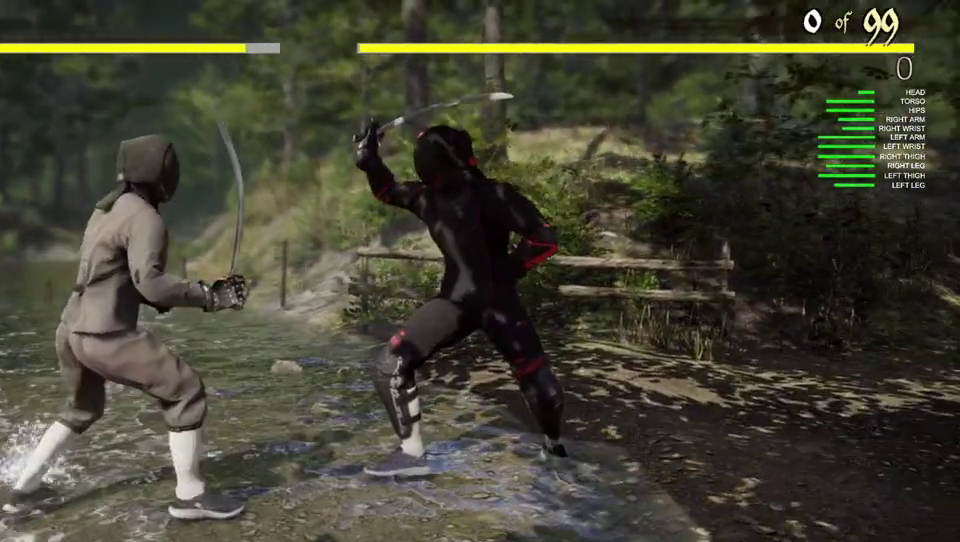
{"dt_ms": 400, "buttons": ["X"], "left_stick": "center", "right_stick": "center", "events": [[150, "DPAD_LEFT", "down"], [300, "DPAD_LEFT", "up"], [300, "X", "down"]]}
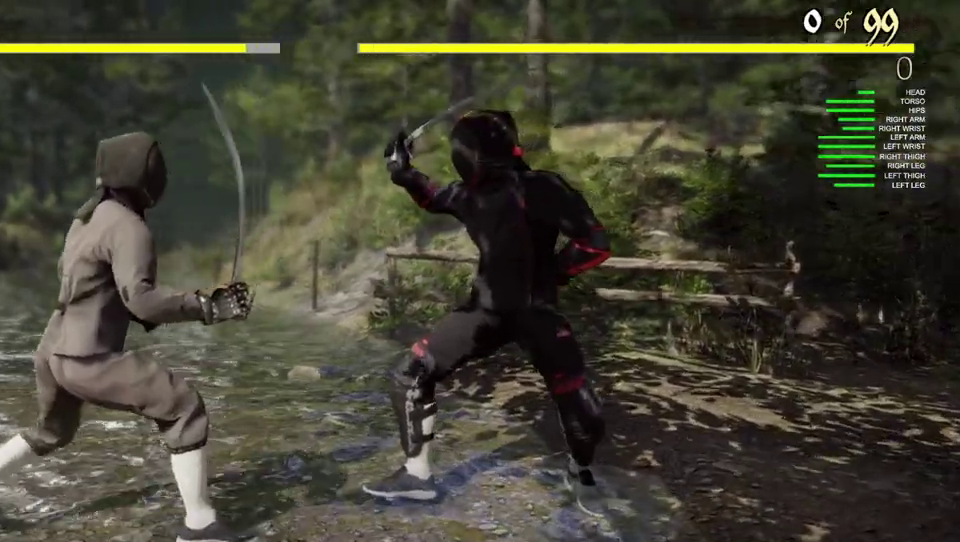
{"dt_ms": 400, "buttons": [], "left_stick": "center", "right_stick": "center", "events": [[33, "X", "up"]]}
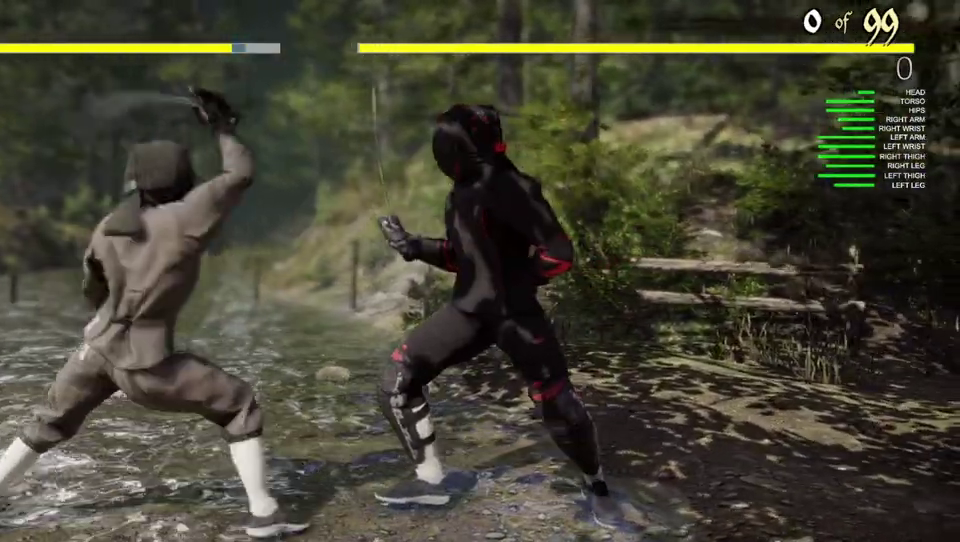
{"dt_ms": 400, "buttons": [], "left_stick": "center", "right_stick": "center", "events": []}
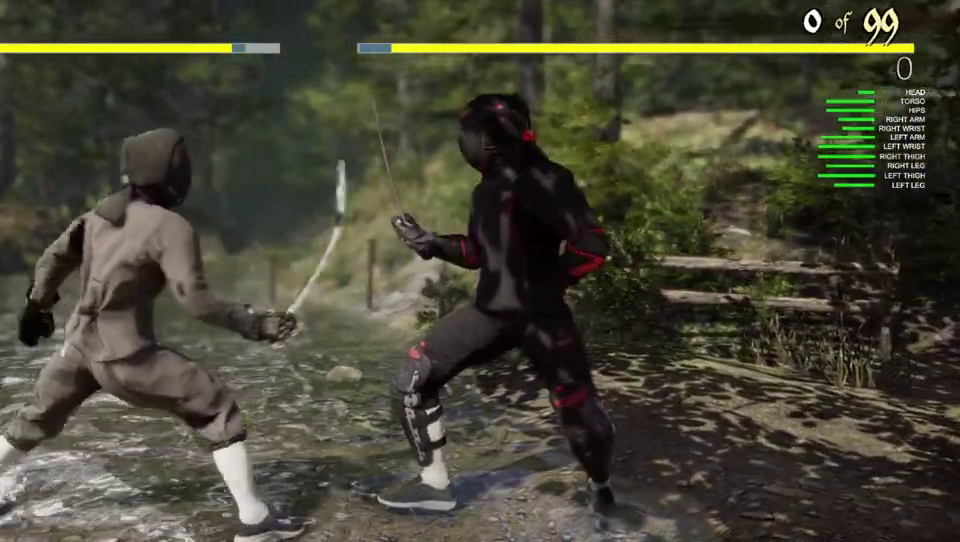
{"dt_ms": 500, "buttons": [], "left_stick": "center", "right_stick": "center", "events": []}
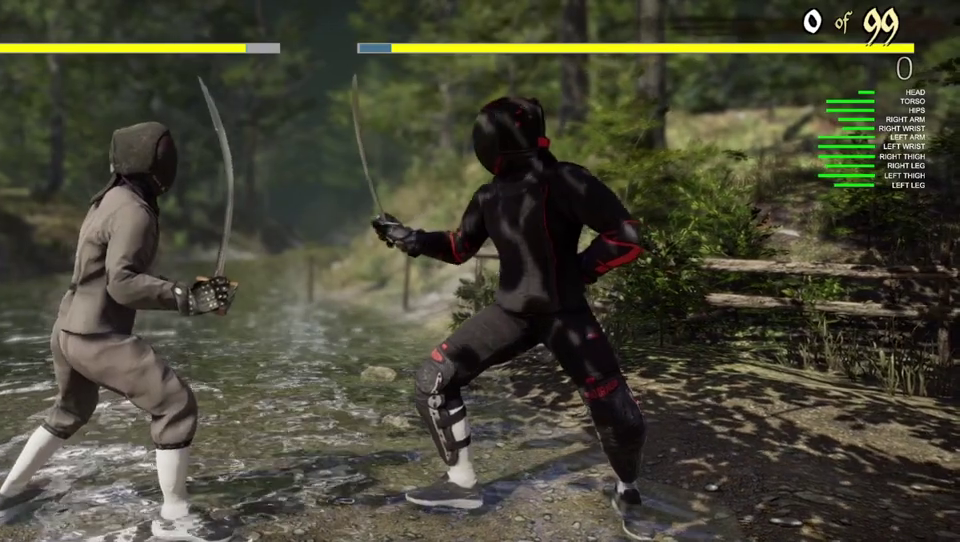
{"dt_ms": 400, "buttons": ["DPAD_LEFT"], "left_stick": "center", "right_stick": "center"}
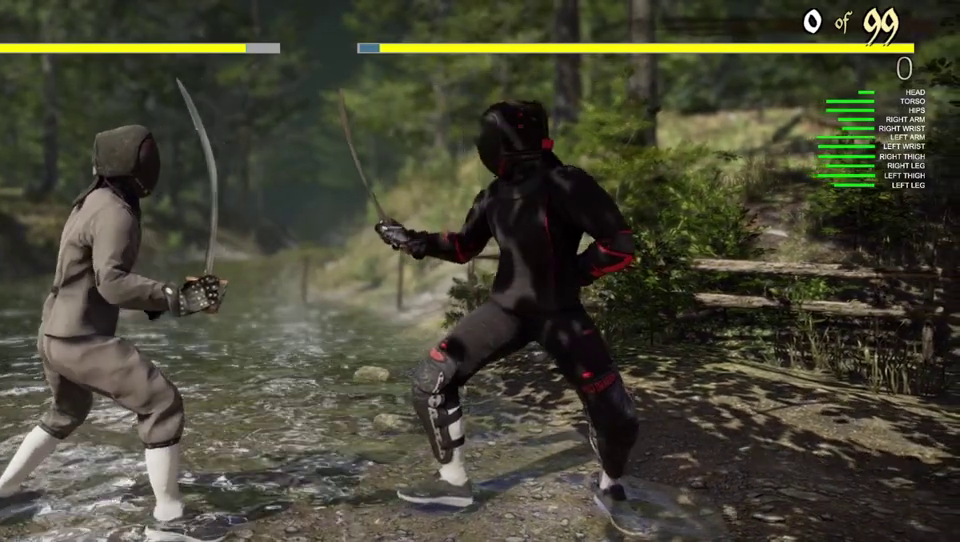
{"dt_ms": 400, "buttons": [], "left_stick": "center", "right_stick": "center", "events": [[50, "DPAD_LEFT", "up"], [50, "X", "down"], [183, "X", "up"]]}